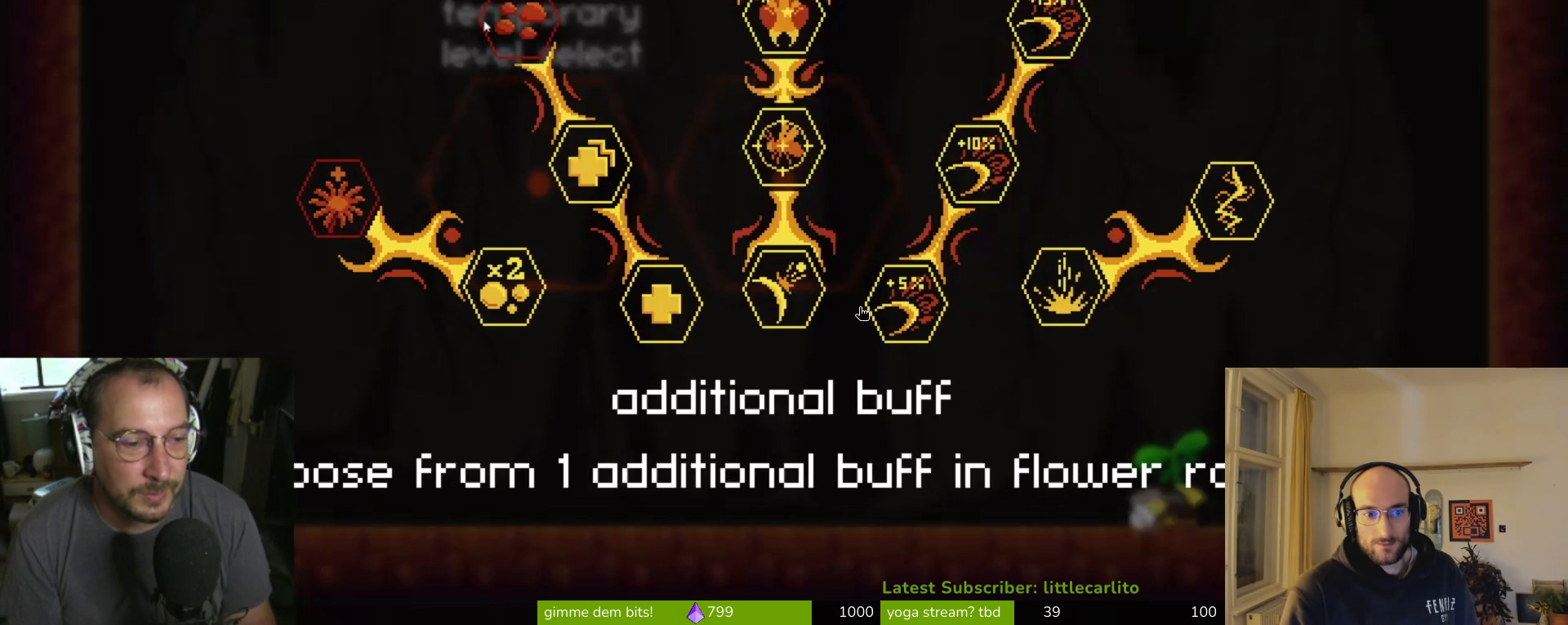
Gameplay with a controller (PlayStation layout); each line is a JSON object with the inputs held at the frame after it. "events" lists button and stick changes between this image and that frame as [ms after this image, input, new state], when the widget could be followed in between. Not read: L1.
{"buttons": [], "left_stick": "center", "right_stick": "center", "events": []}
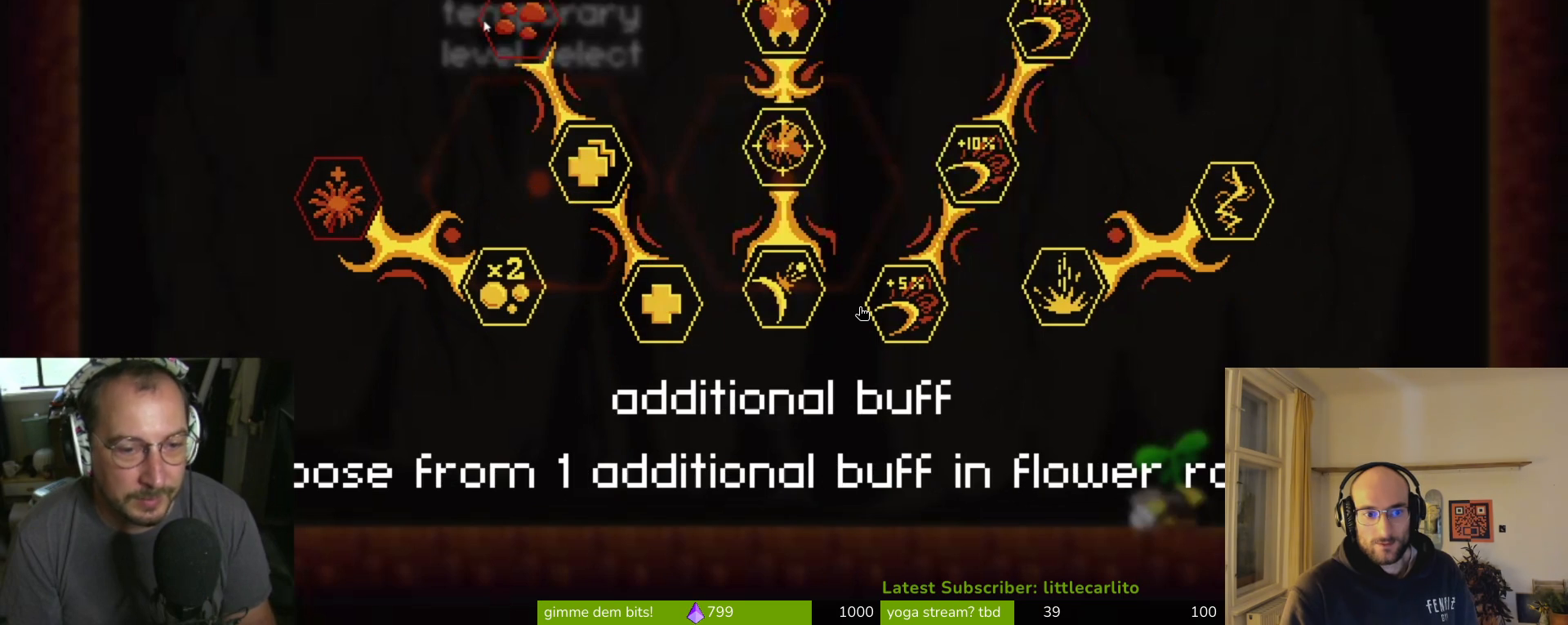
{"buttons": [], "left_stick": "center", "right_stick": "center", "events": []}
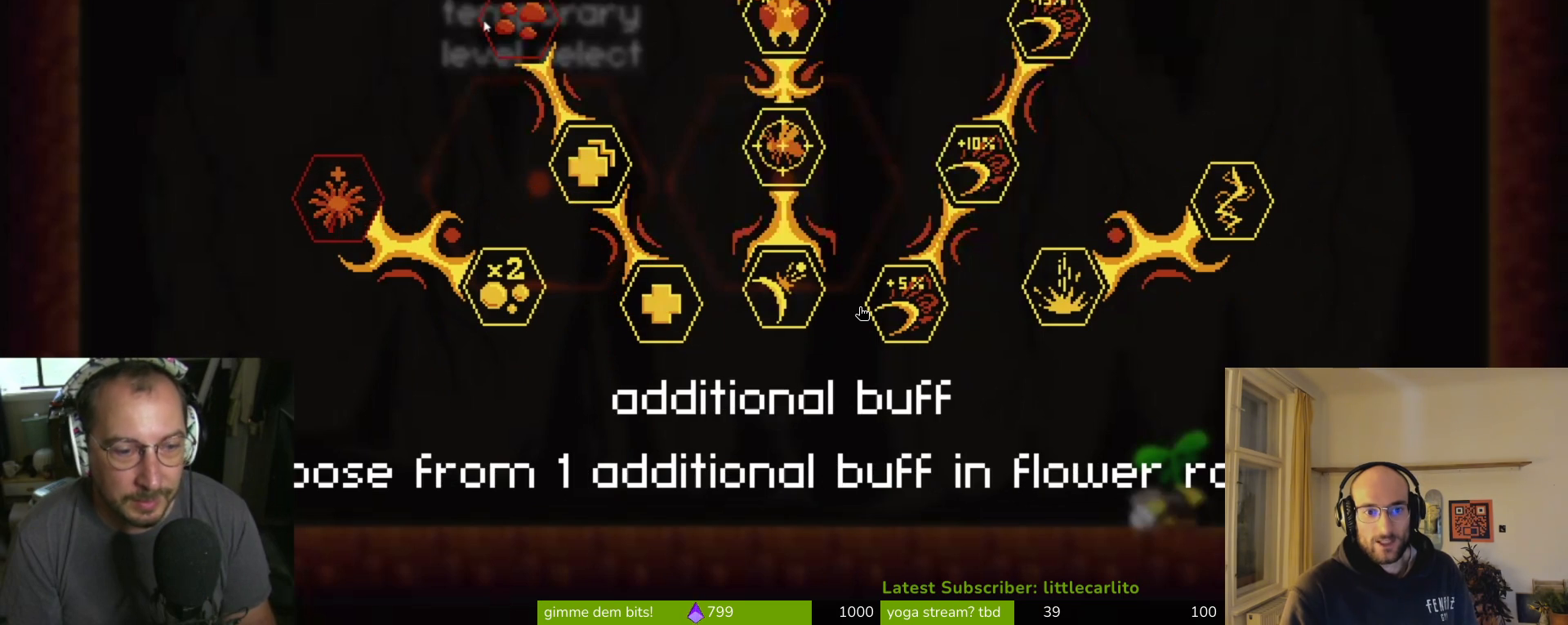
{"buttons": [], "left_stick": "center", "right_stick": "center", "events": []}
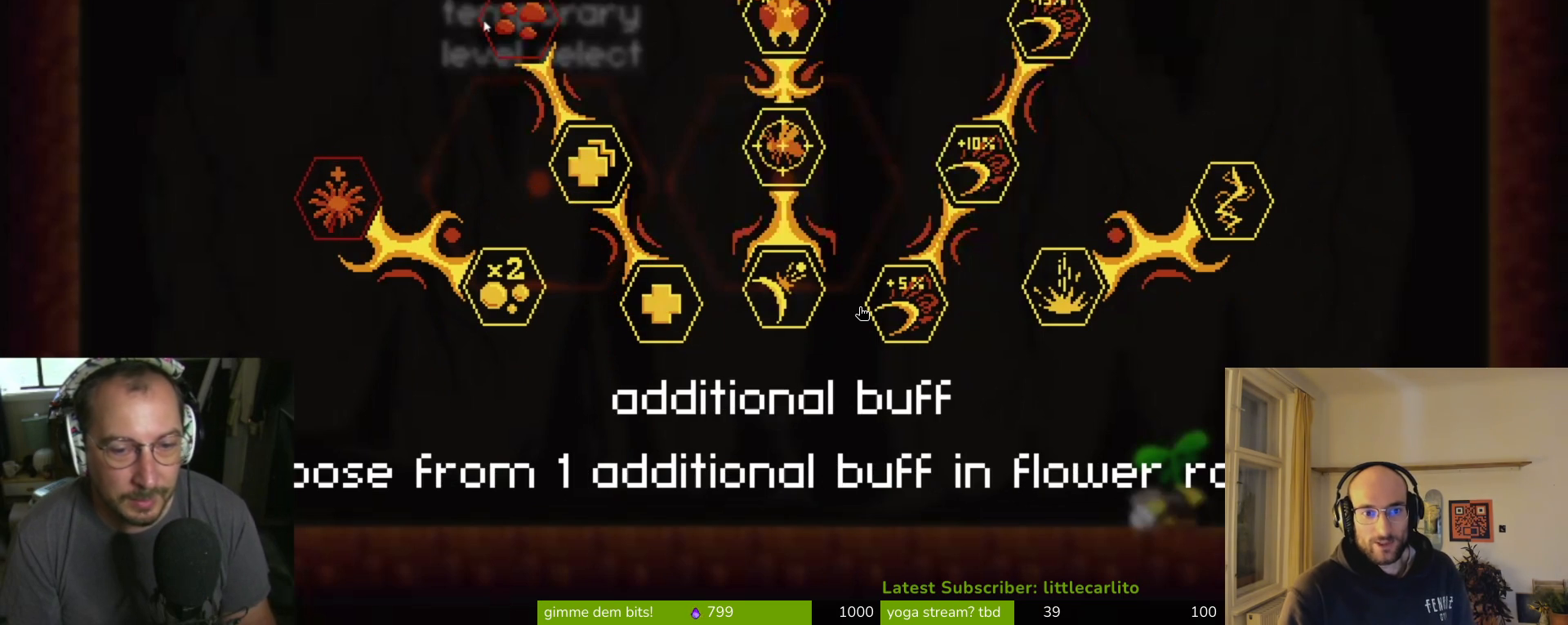
{"buttons": [], "left_stick": "right", "right_stick": "center", "events": [[133, "CROSS", "down"], [233, "CROSS", "up"], [500, "left_stick", "right"]]}
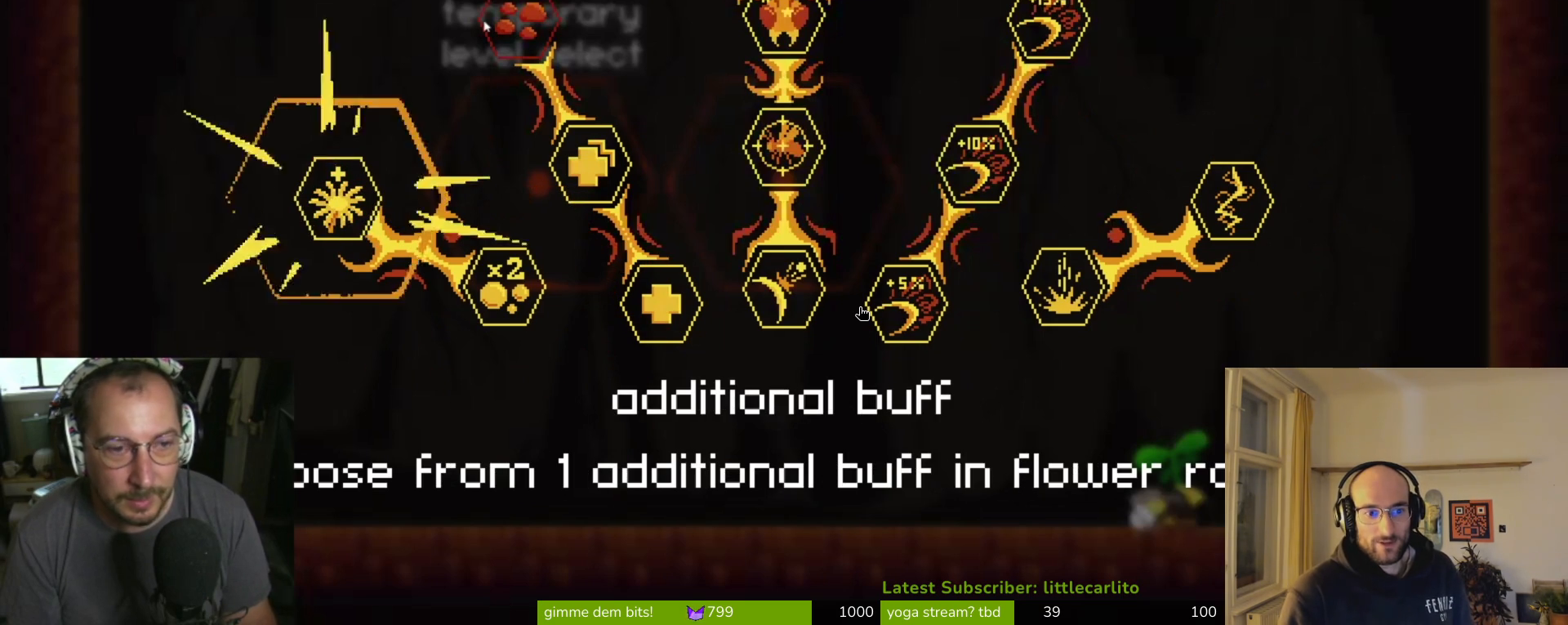
{"buttons": [], "left_stick": "right", "right_stick": "center", "events": [[233, "left_stick", "center"], [433, "left_stick", "right"]]}
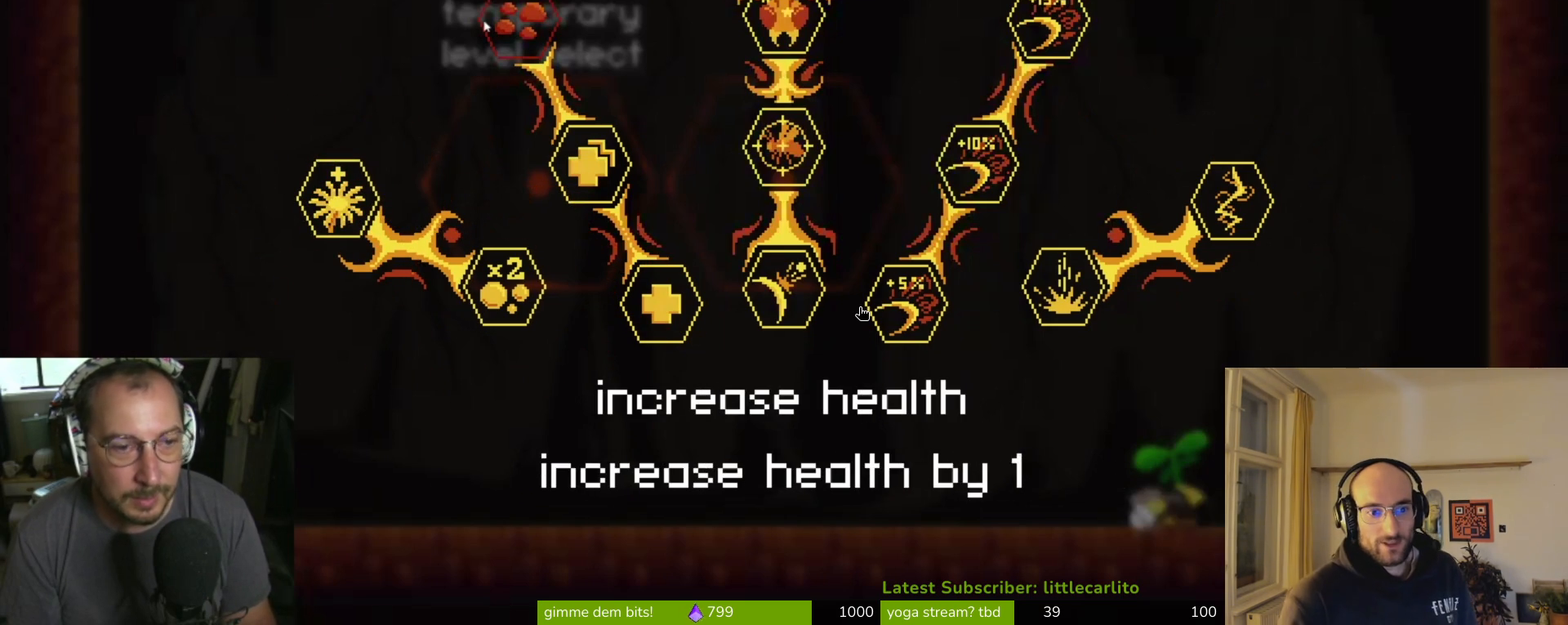
{"buttons": [], "left_stick": "center", "right_stick": "center", "events": [[67, "left_stick", "up"], [233, "left_stick", "center"]]}
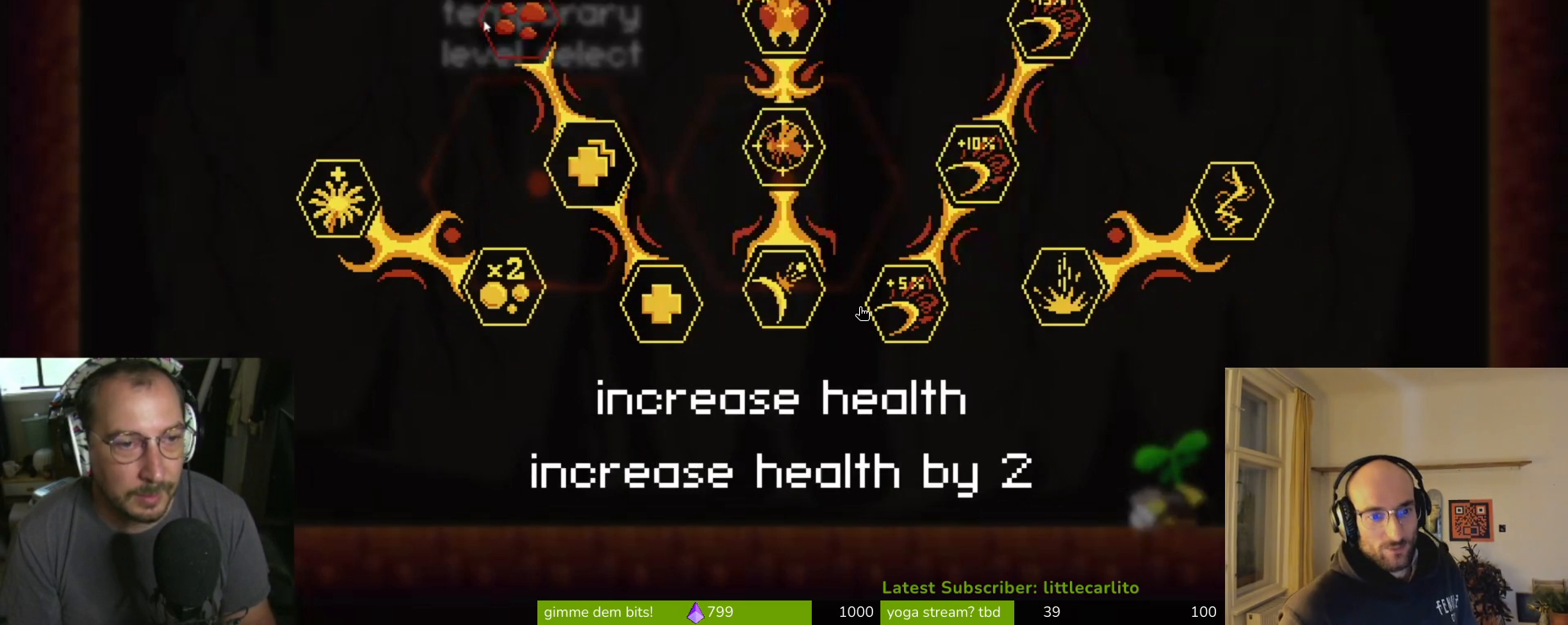
{"buttons": [], "left_stick": "center", "right_stick": "center", "events": [[100, "left_stick", "up"], [500, "left_stick", "center"]]}
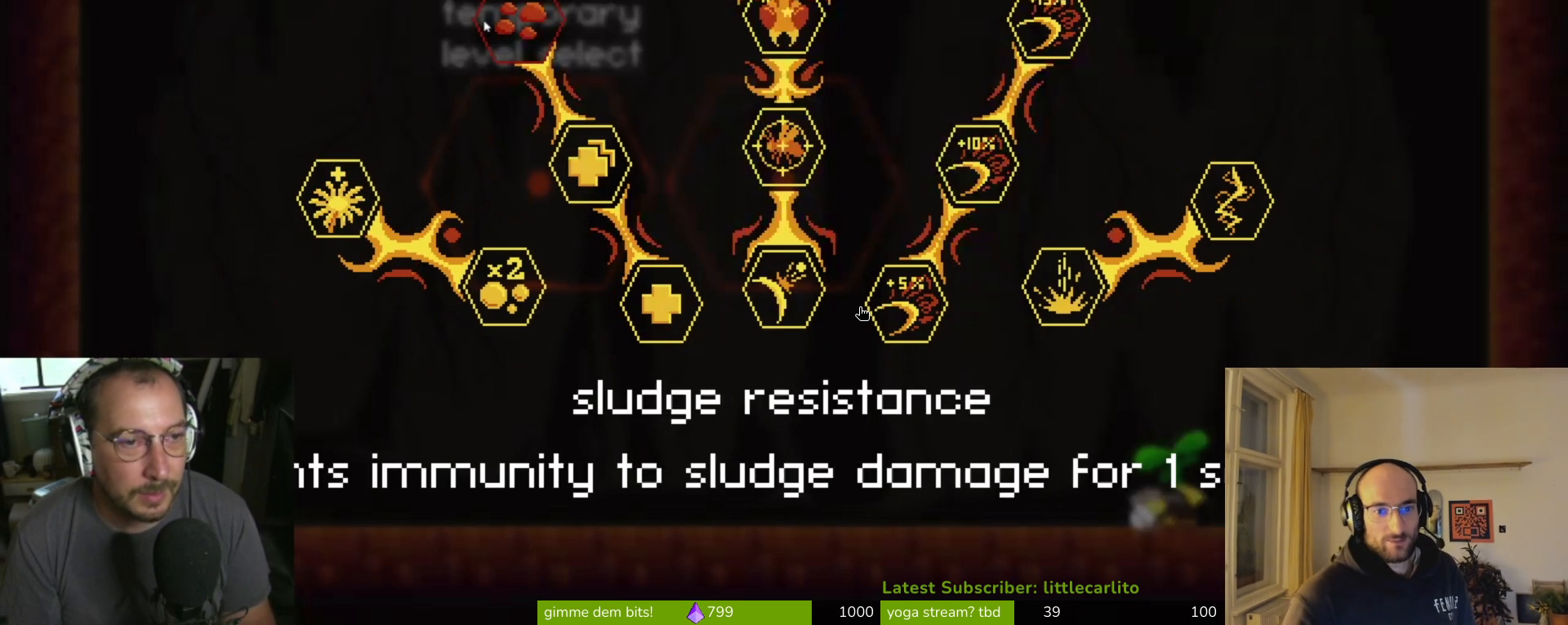
{"buttons": [], "left_stick": "center", "right_stick": "center", "events": []}
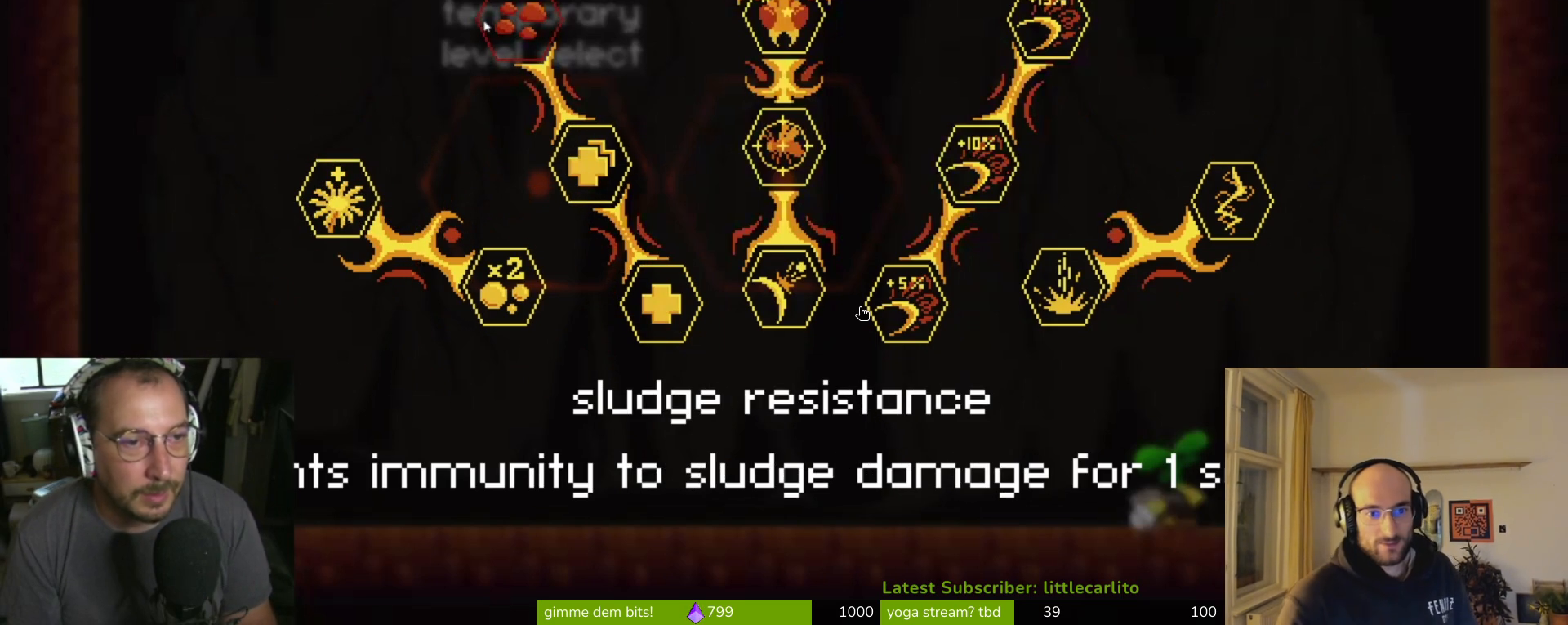
{"buttons": [], "left_stick": "center", "right_stick": "center", "events": [[367, "CROSS", "down"], [467, "CROSS", "up"]]}
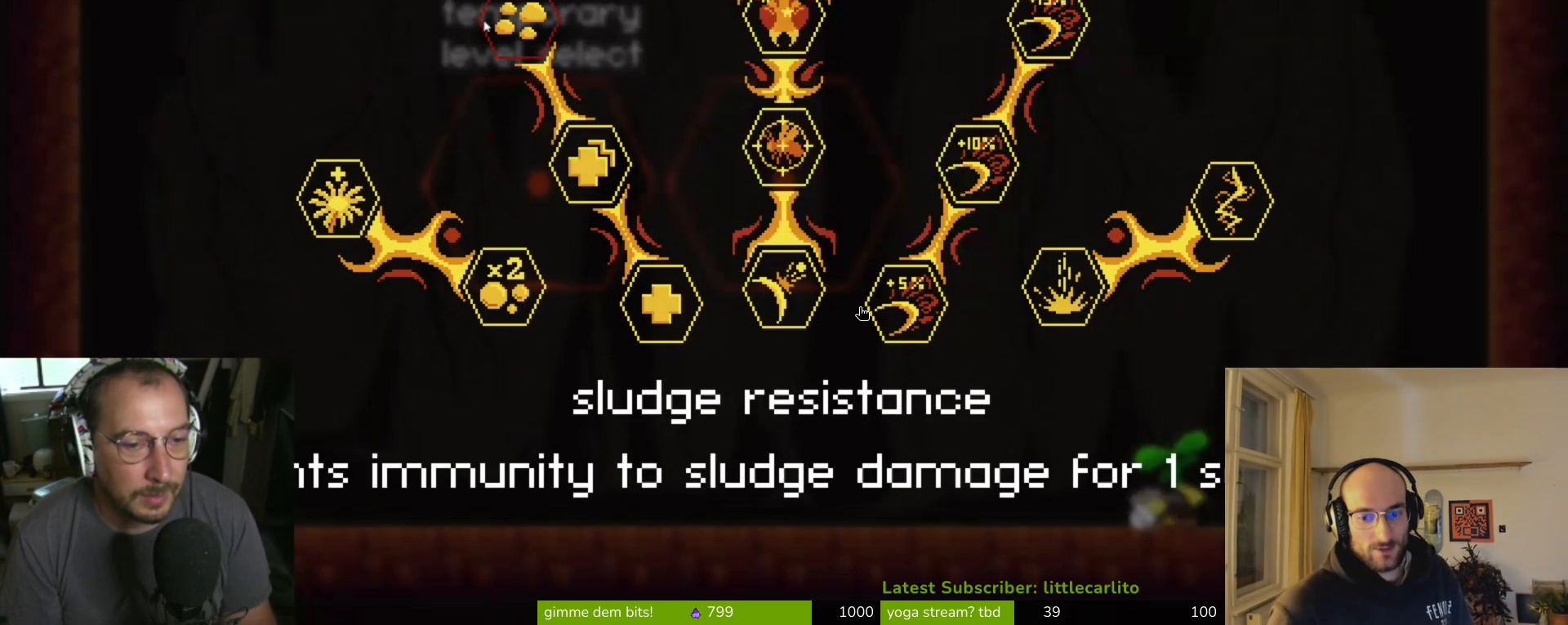
{"buttons": ["CROSS"], "left_stick": "center", "right_stick": "center", "events": [[433, "CROSS", "down"]]}
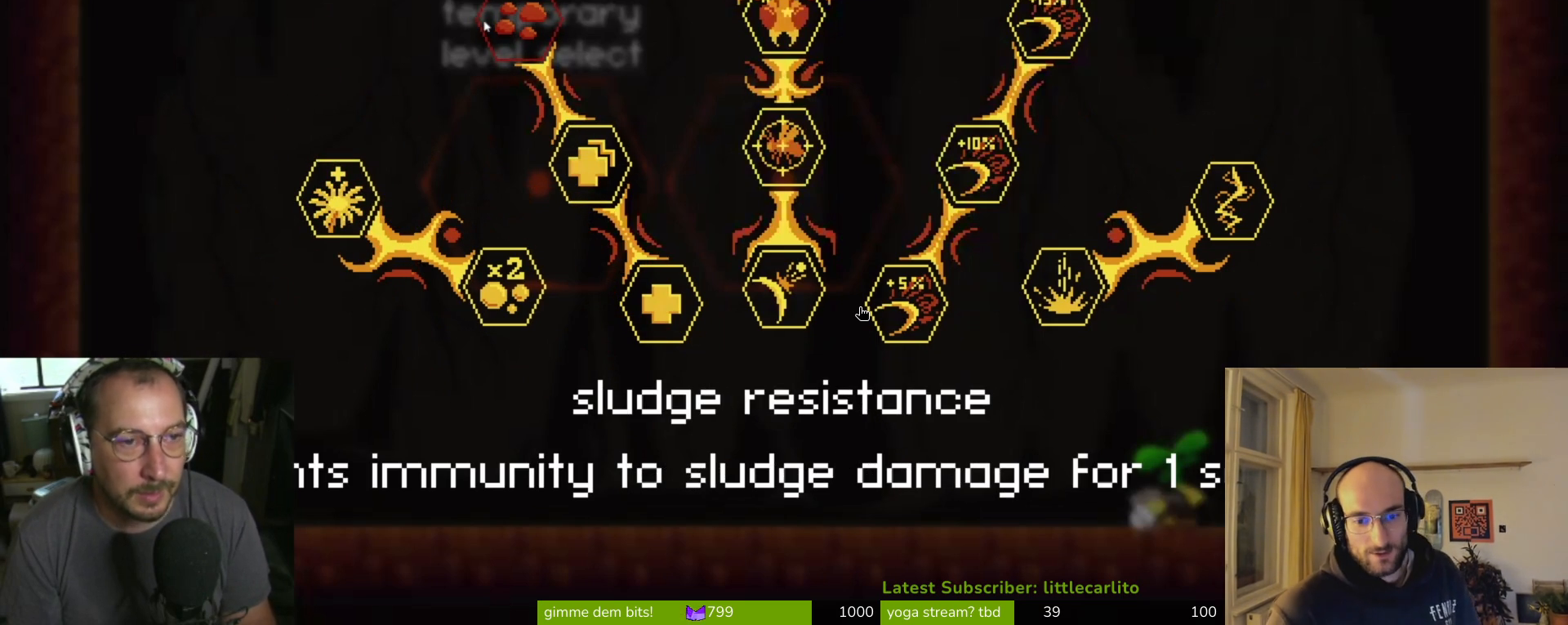
{"buttons": ["CROSS"], "left_stick": "center", "right_stick": "center", "events": [[67, "CROSS", "up"], [467, "CROSS", "down"]]}
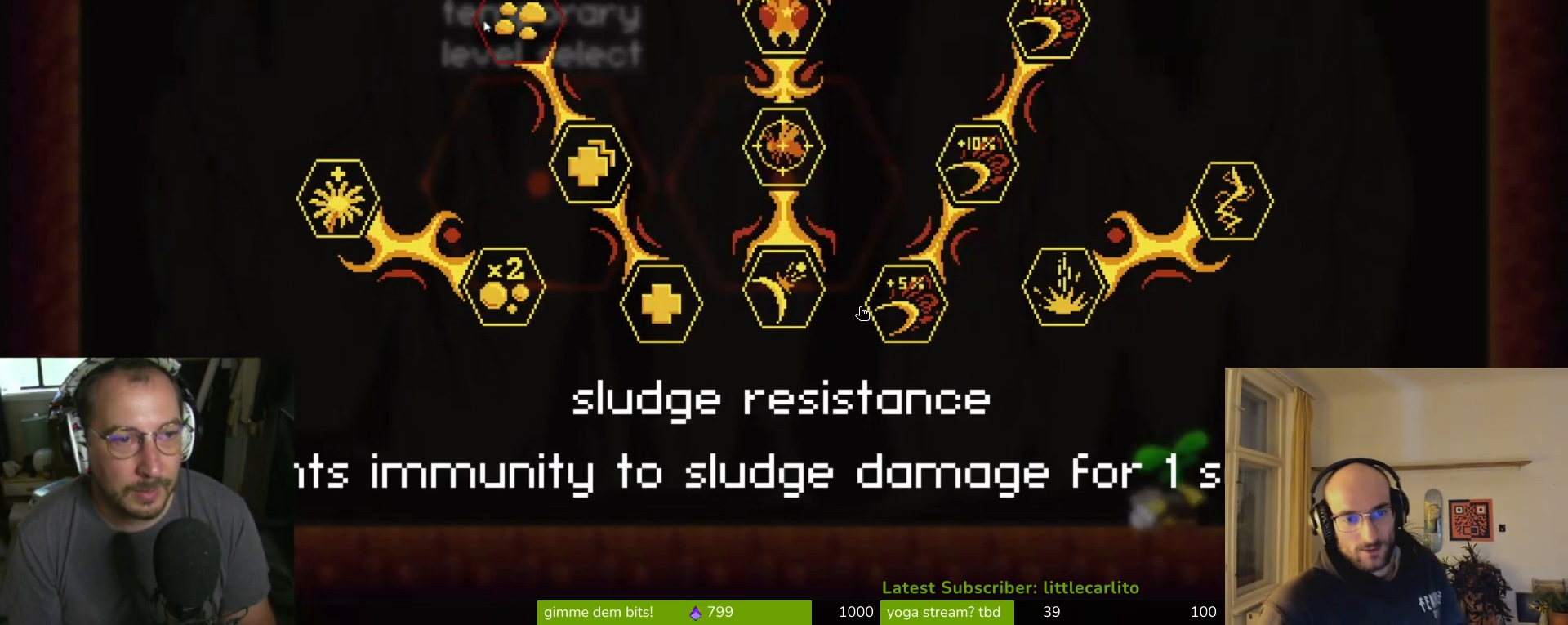
{"buttons": [], "left_stick": "down", "right_stick": "center", "events": [[67, "CROSS", "up"], [400, "left_stick", "down"]]}
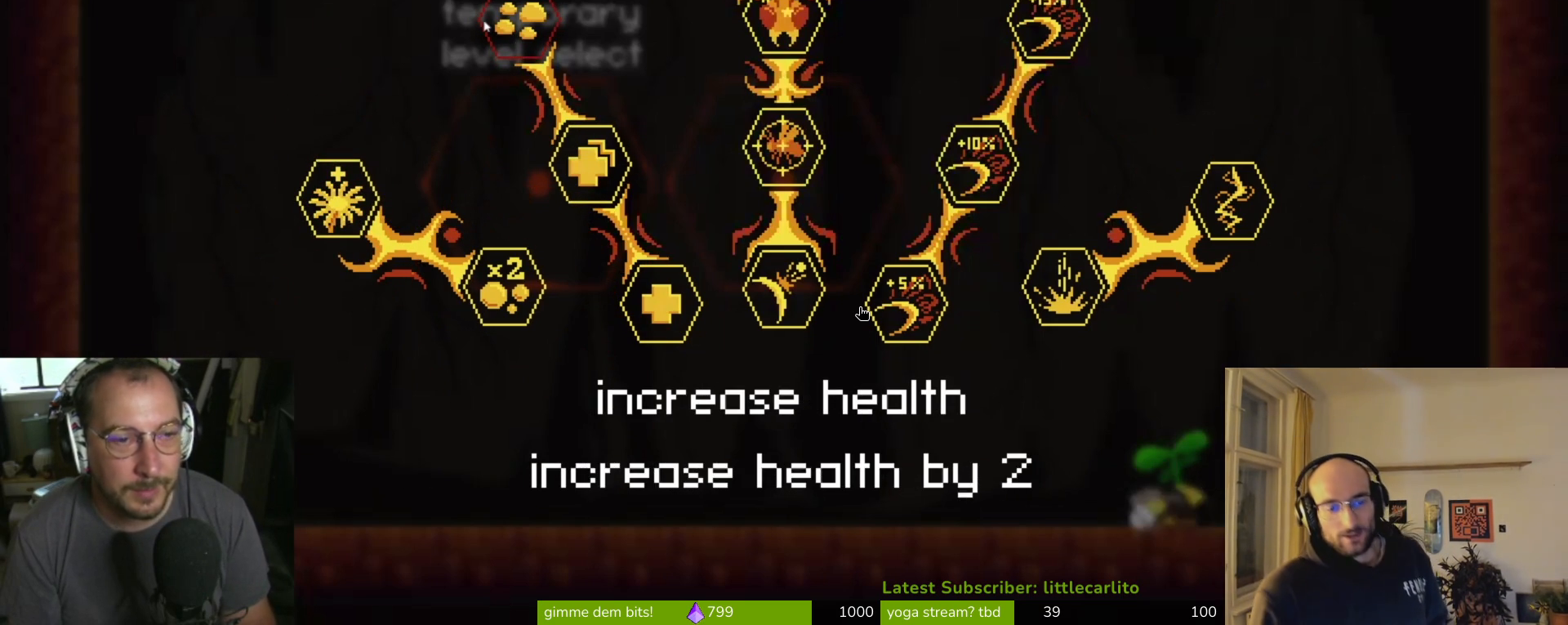
{"buttons": [], "left_stick": "center", "right_stick": "center", "events": [[67, "left_stick", "center"]]}
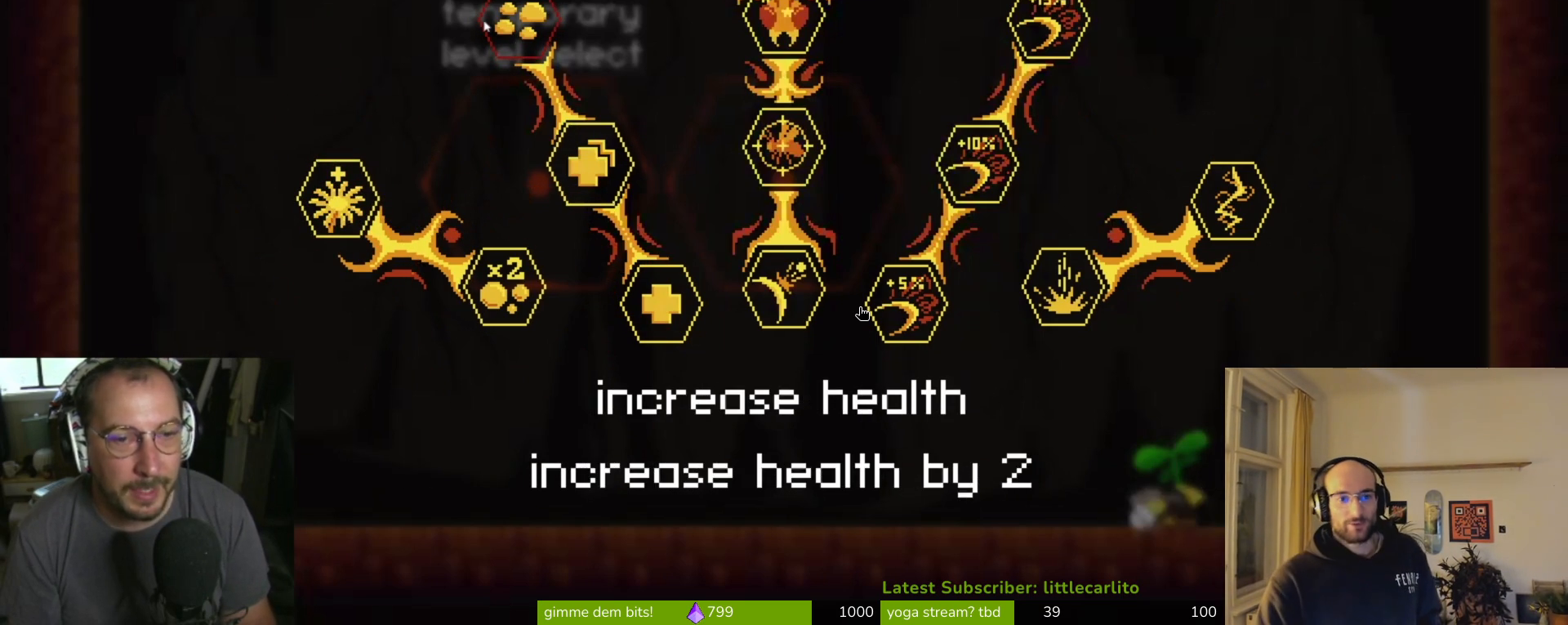
{"buttons": [], "left_stick": "center", "right_stick": "center", "events": [[100, "left_stick", "down-right"], [300, "left_stick", "center"]]}
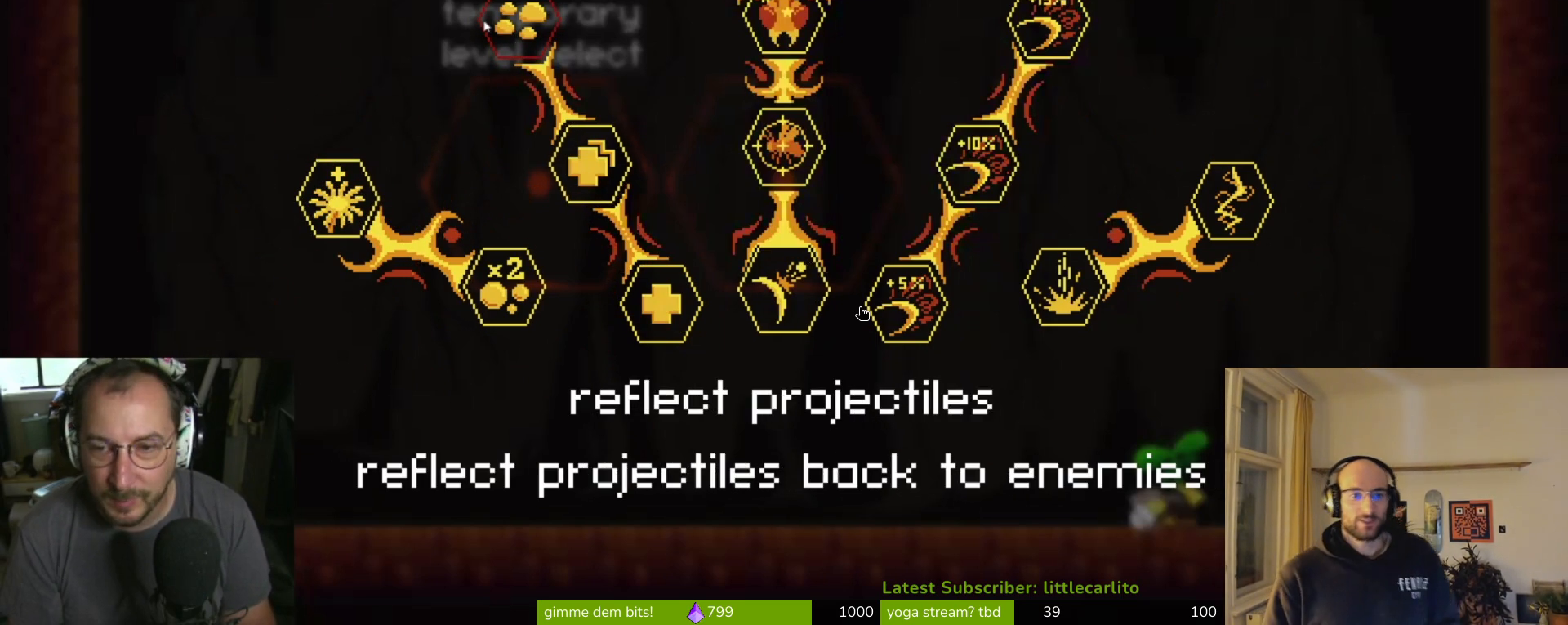
{"buttons": [], "left_stick": "center", "right_stick": "center", "events": [[67, "CIRCLE", "down"], [200, "CIRCLE", "up"]]}
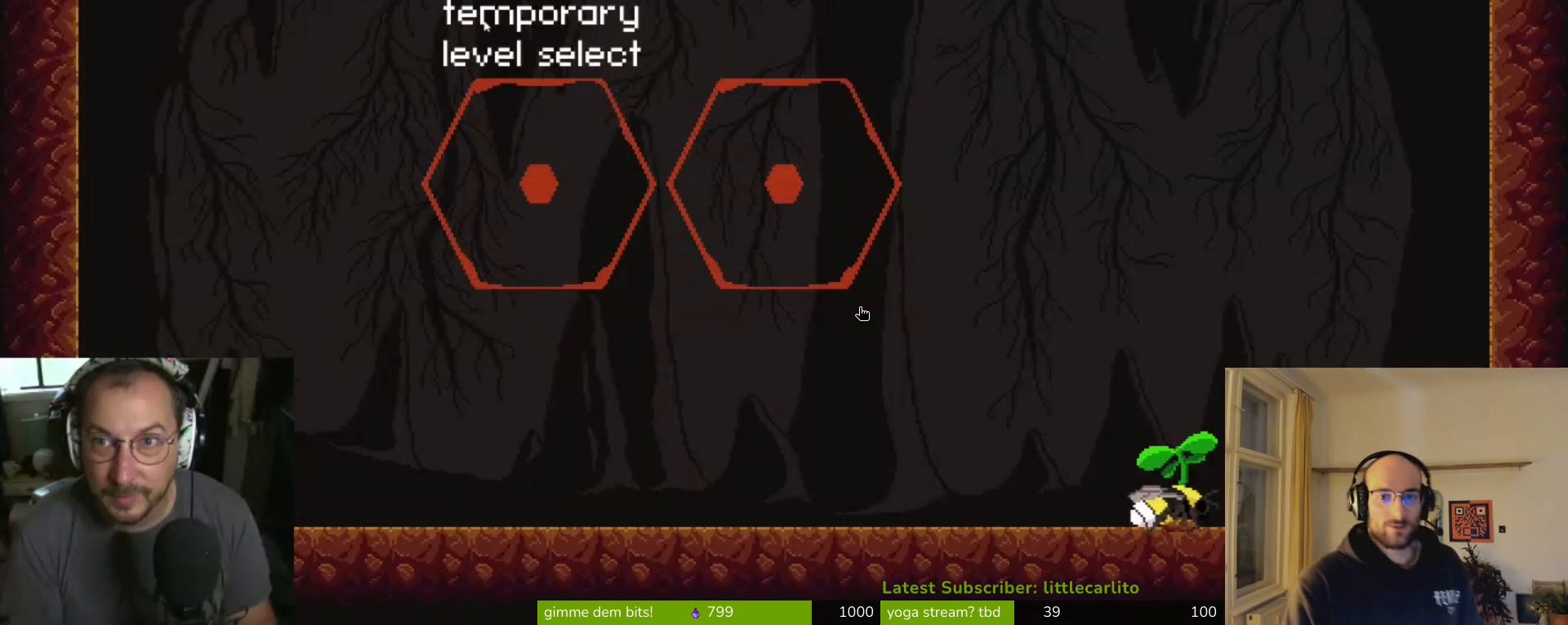
{"buttons": [], "left_stick": "left", "right_stick": "center", "events": [[200, "left_stick", "left"]]}
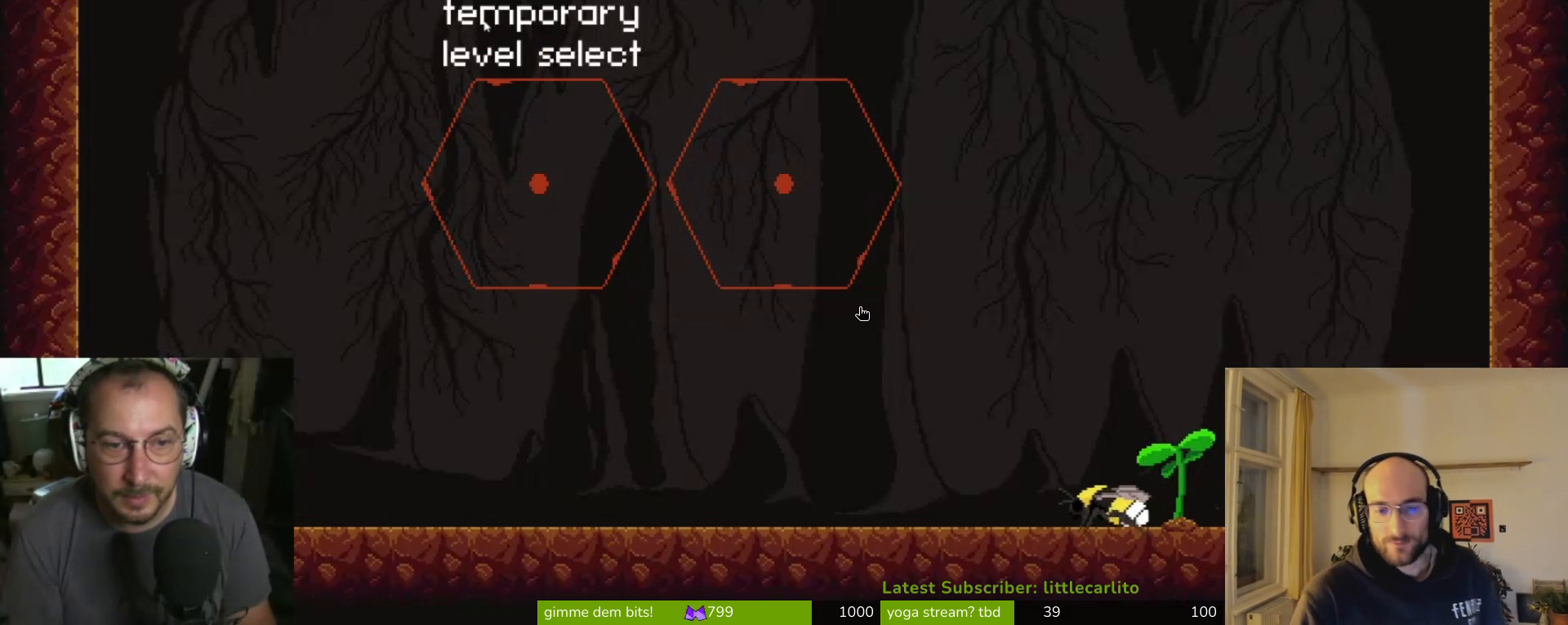
{"buttons": ["CROSS"], "left_stick": "left", "right_stick": "center", "events": [[267, "CROSS", "down"]]}
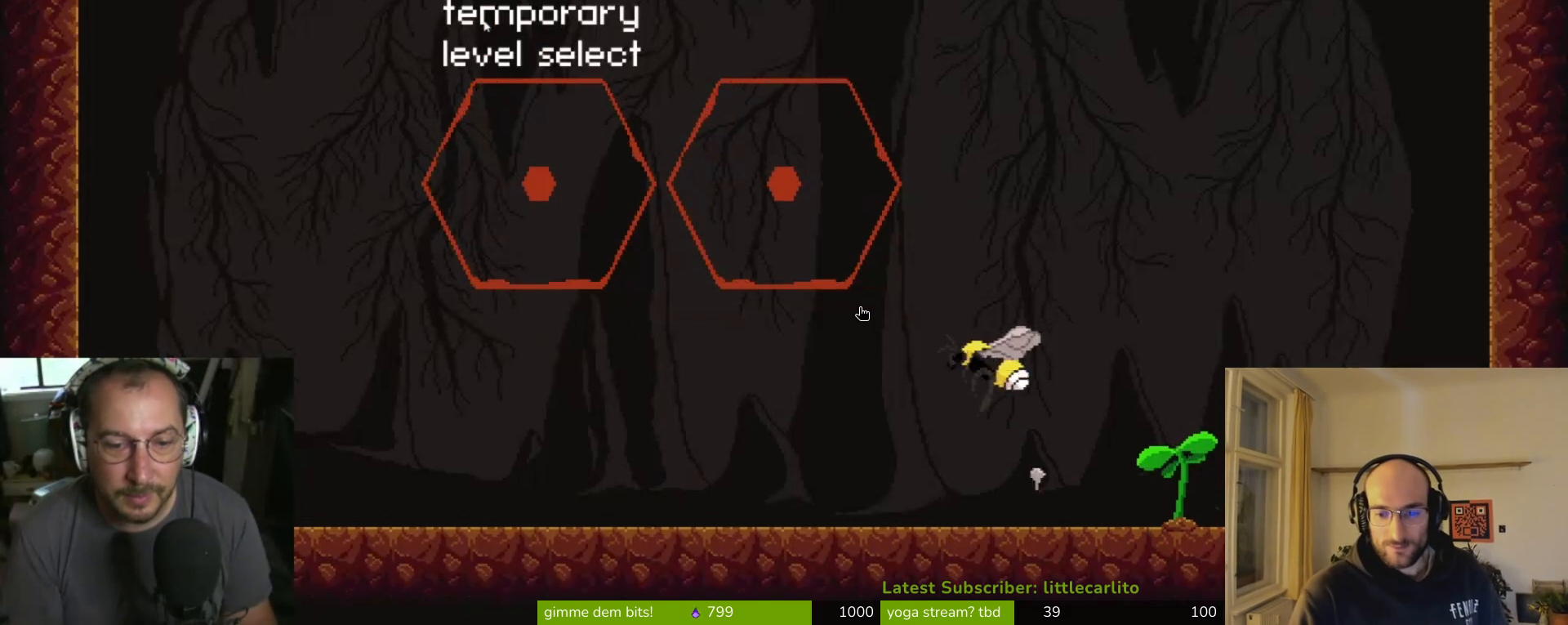
{"buttons": [], "left_stick": "left", "right_stick": "center"}
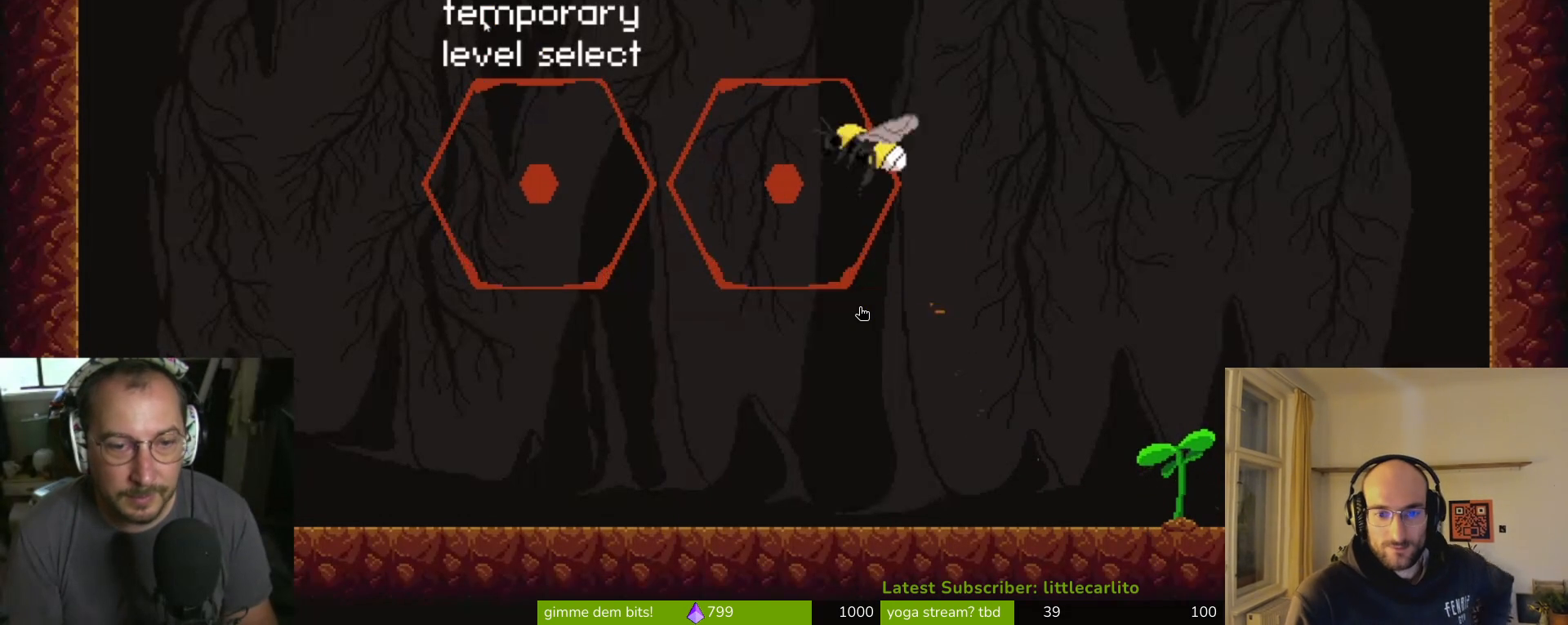
{"buttons": [], "left_stick": "left", "right_stick": "center", "events": []}
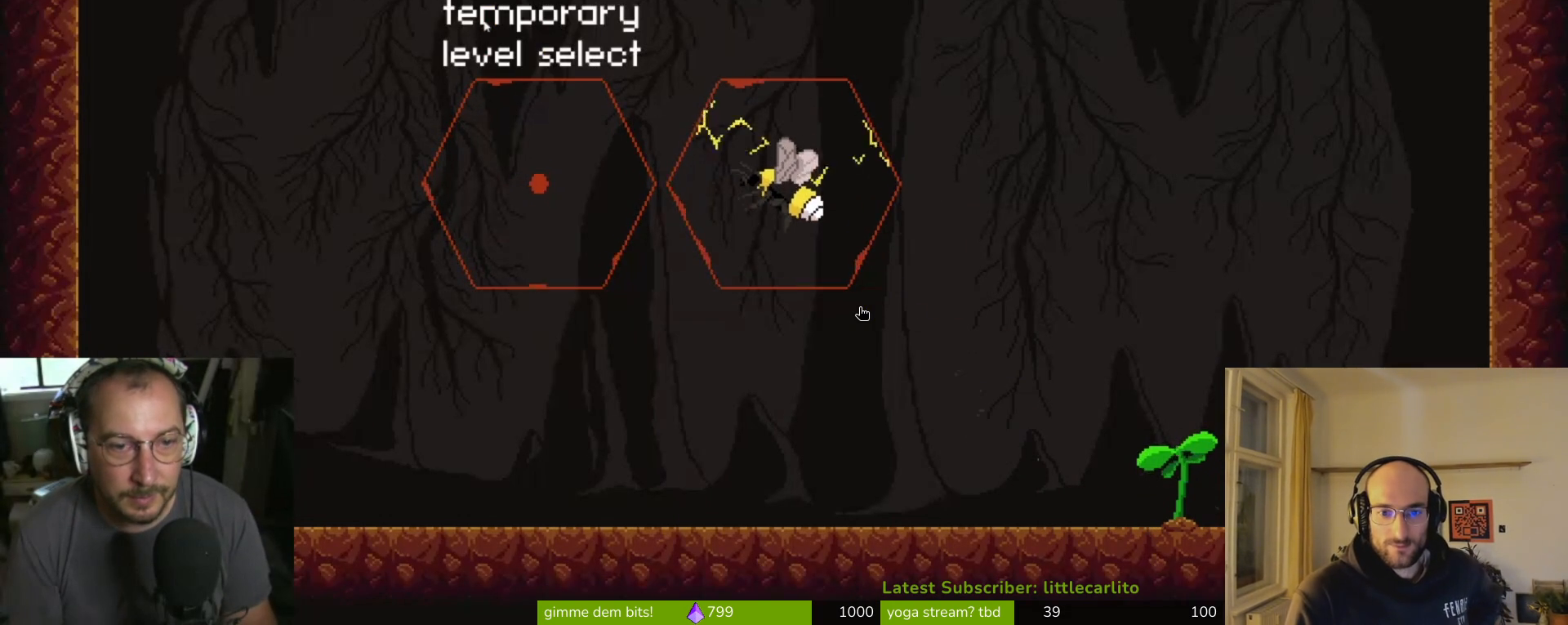
{"buttons": [], "left_stick": "center", "right_stick": "center", "events": [[67, "left_stick", "center"]]}
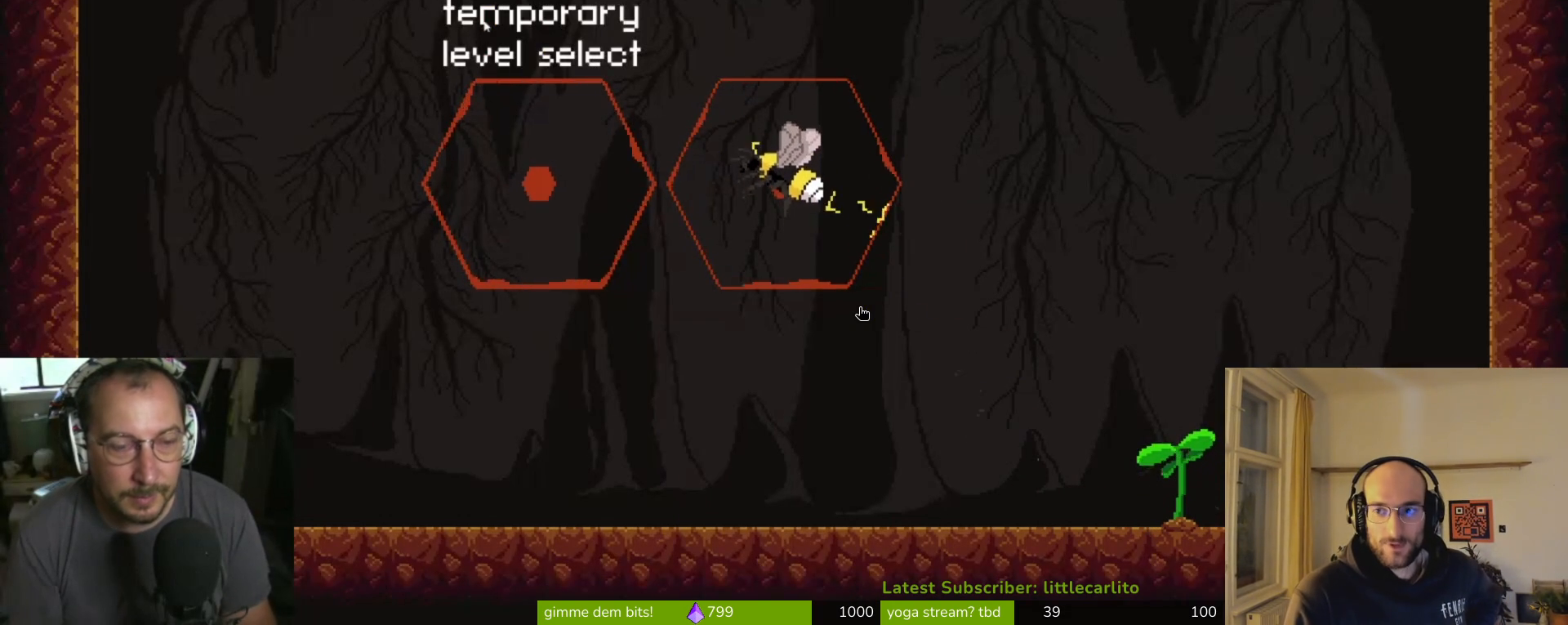
{"buttons": [], "left_stick": "center", "right_stick": "center", "events": []}
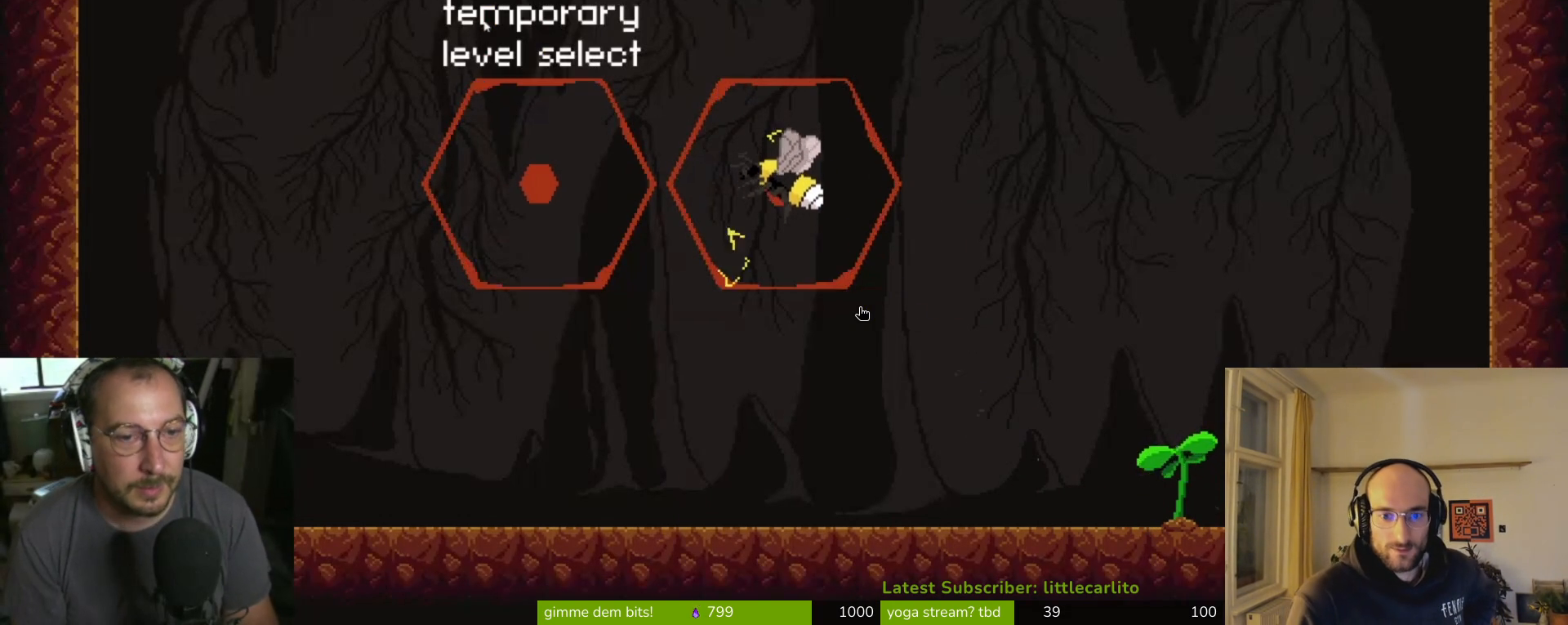
{"buttons": [], "left_stick": "center", "right_stick": "center", "events": []}
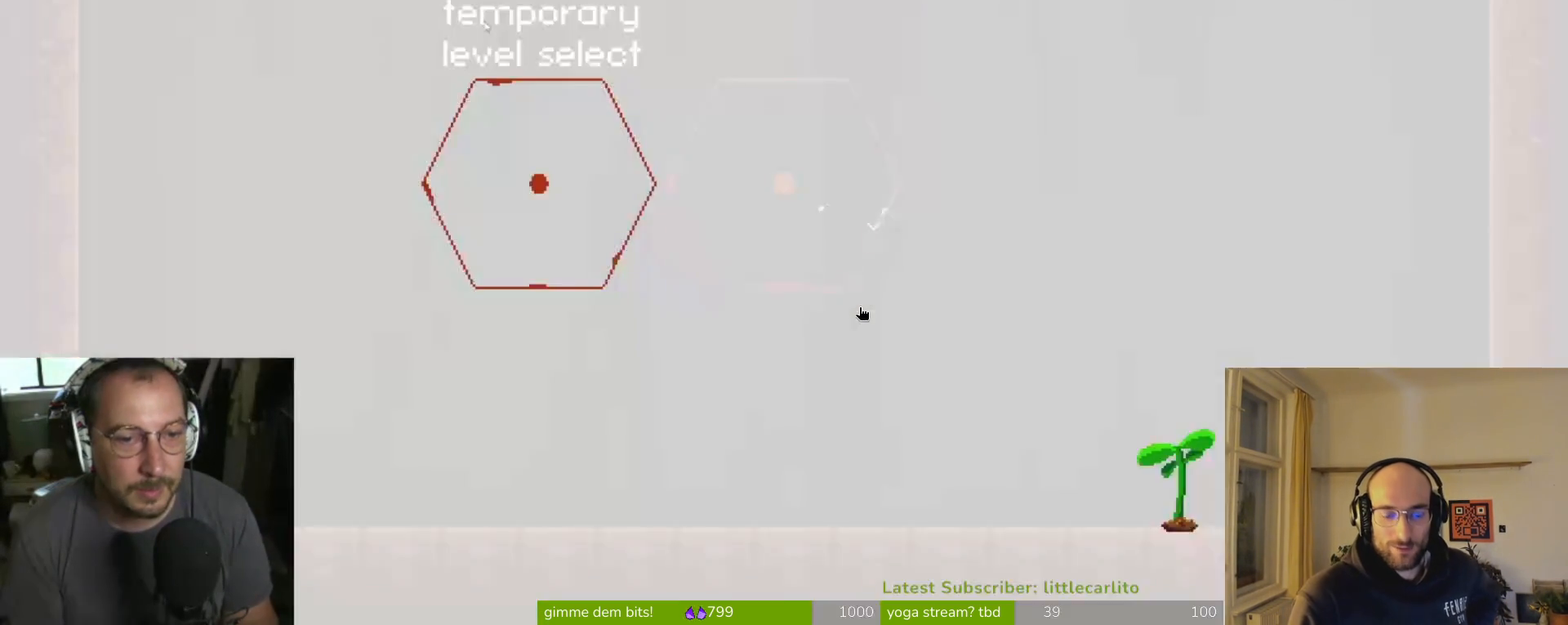
{"buttons": [], "left_stick": "center", "right_stick": "center", "events": []}
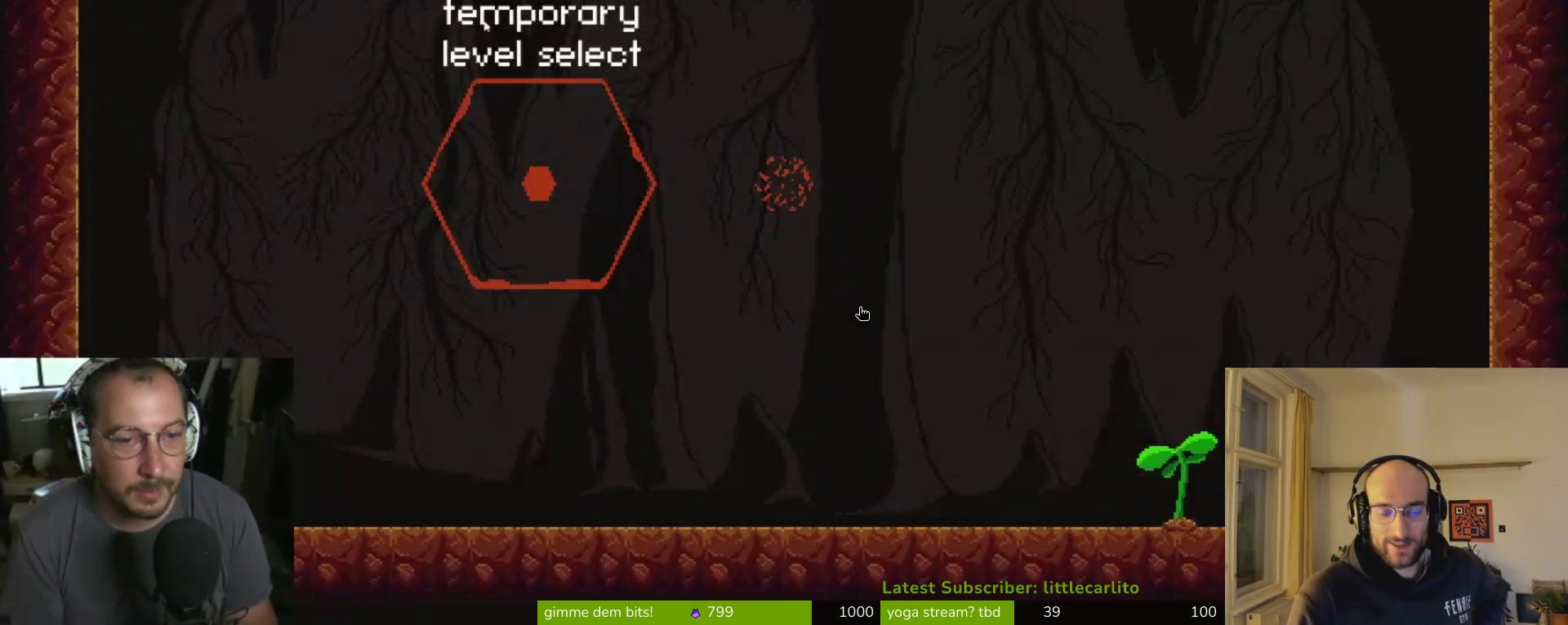
{"buttons": [], "left_stick": "center", "right_stick": "center", "events": []}
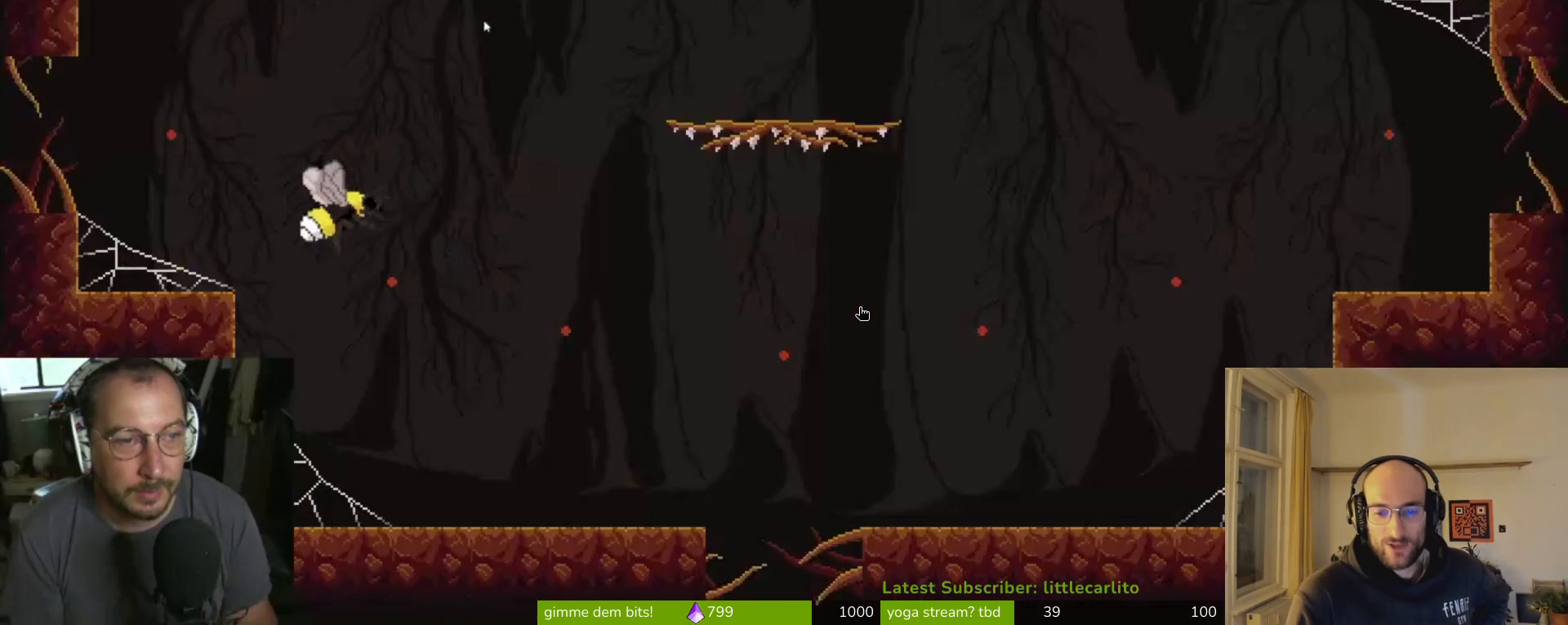
{"buttons": [], "left_stick": "center", "right_stick": "center", "events": []}
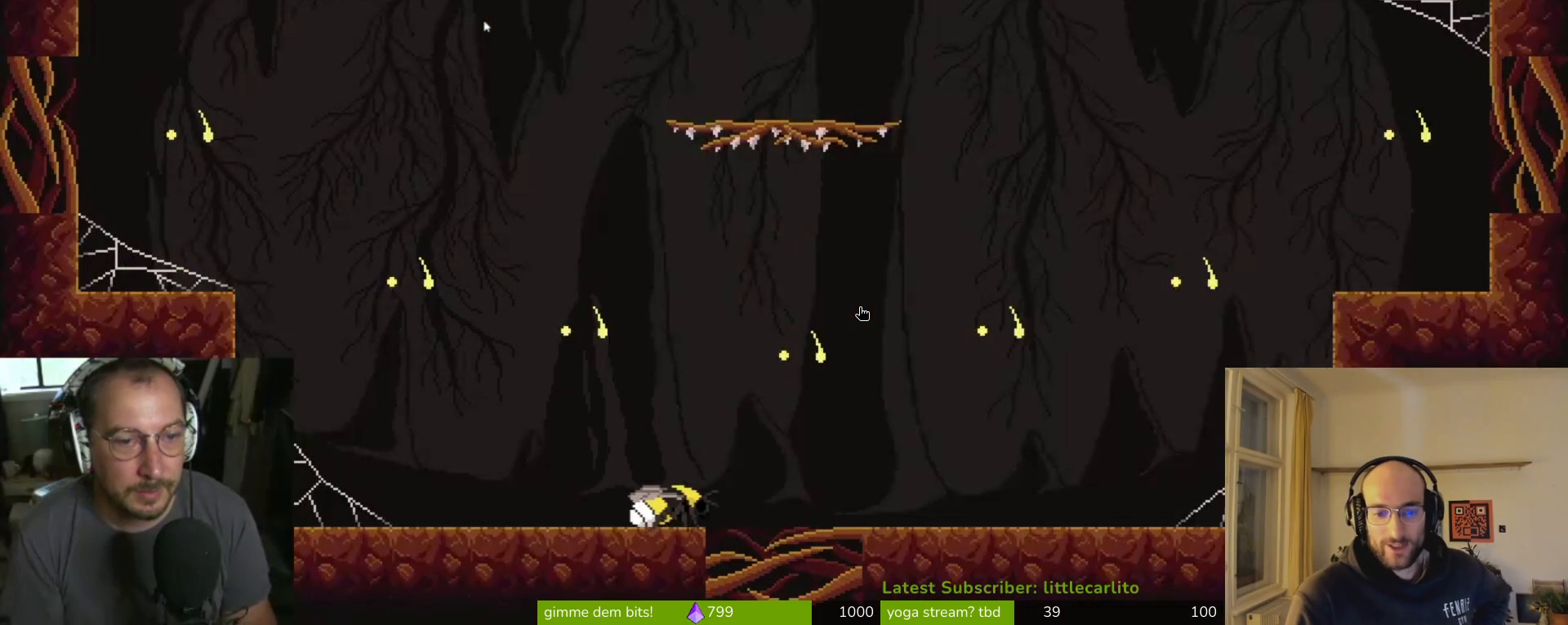
{"buttons": [], "left_stick": "center", "right_stick": "center", "events": []}
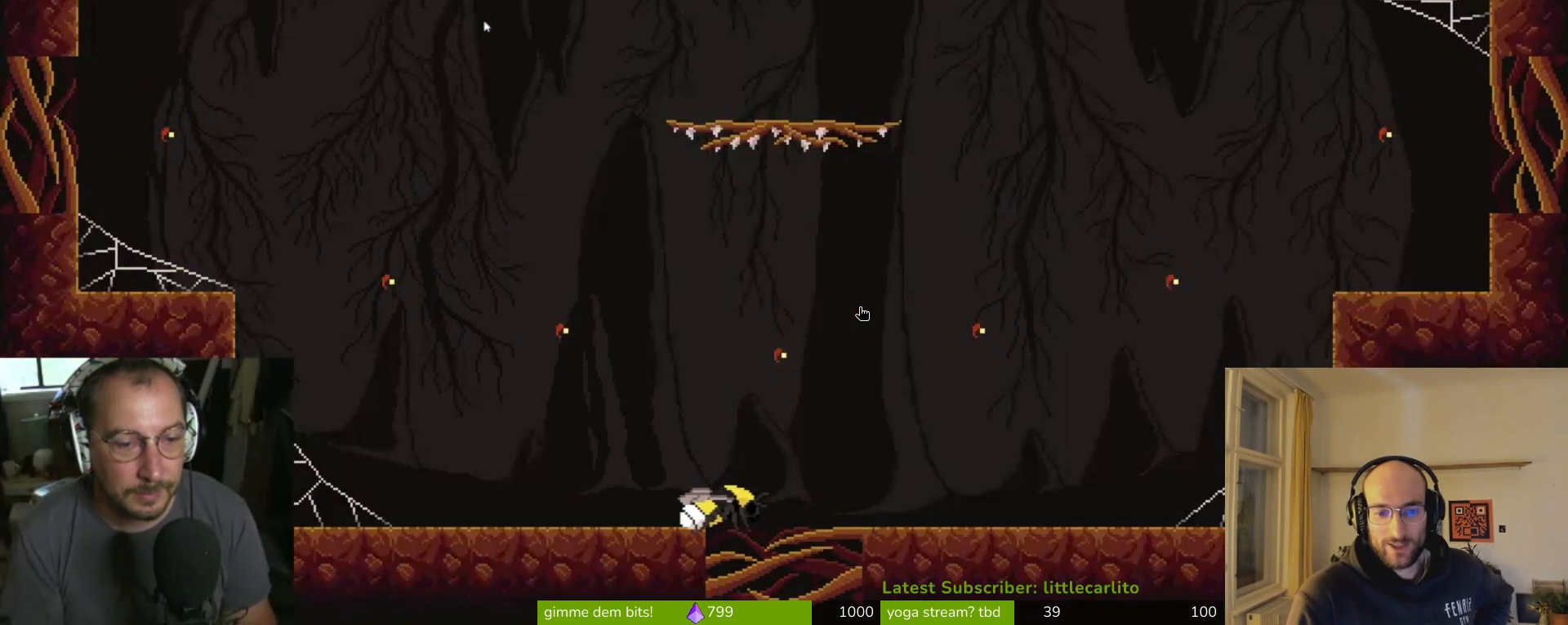
{"buttons": ["CIRCLE"], "left_stick": "right", "right_stick": "center", "events": [[33, "CROSS", "down"], [133, "CROSS", "up"], [367, "left_stick", "right"], [400, "CIRCLE", "down"]]}
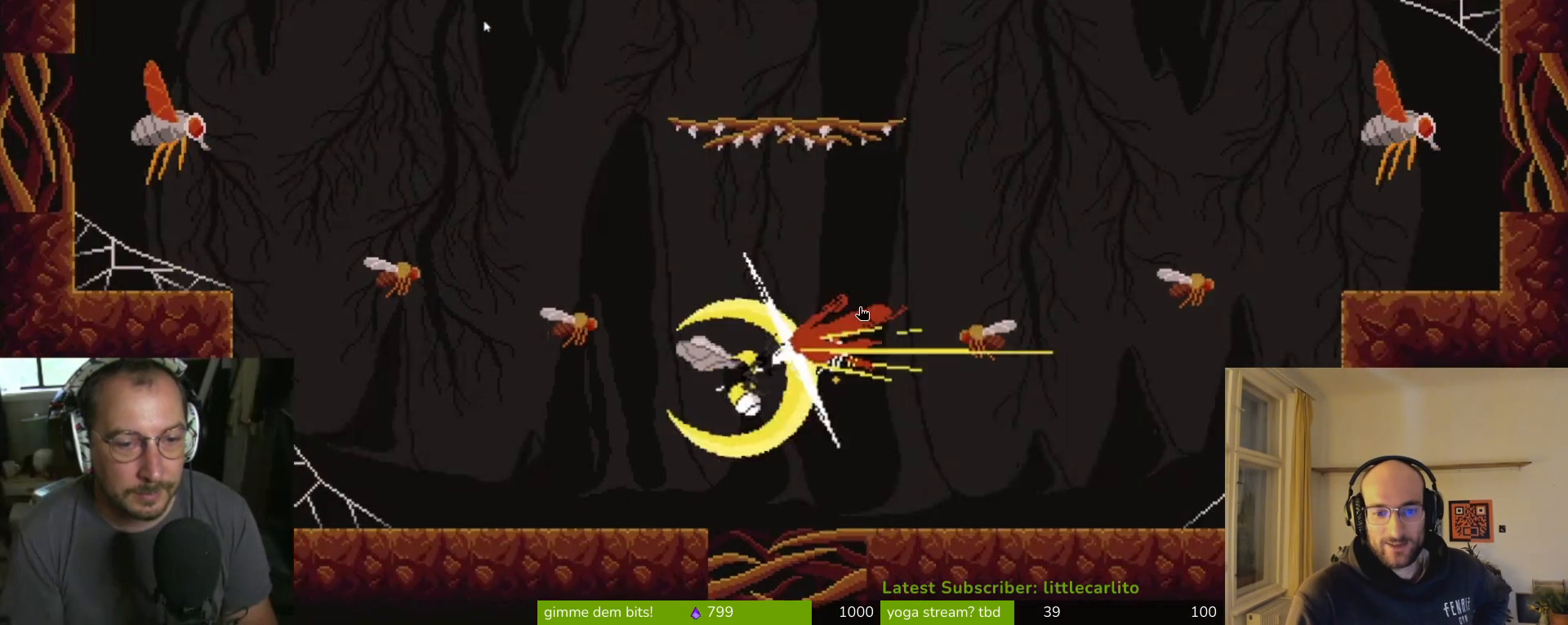
{"buttons": [], "left_stick": "center", "right_stick": "center", "events": [[33, "CIRCLE", "up"], [367, "left_stick", "center"]]}